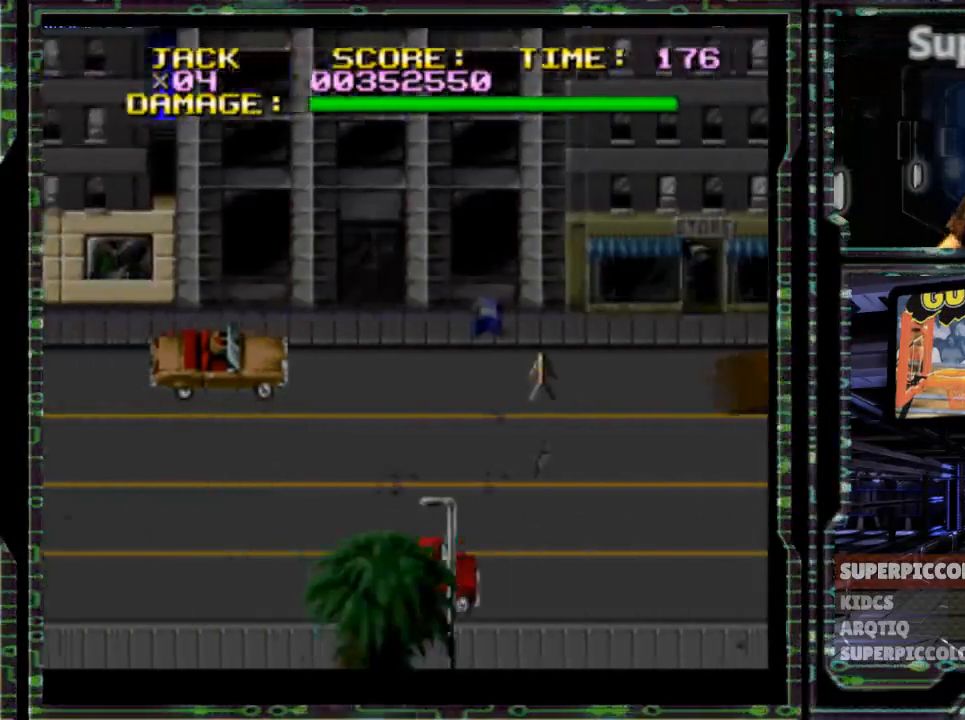
Gameplay with a controller (Nintendo layout); each line is a JSON object with the inputs held at the frame after it. "events" lists button and stick changes between this image and that frame as [ms after this image, input, new state], when the widget could be followed in between. Not read: DPAD_UP L3 R3.
{"buttons": ["DPAD_RIGHT"], "events": []}
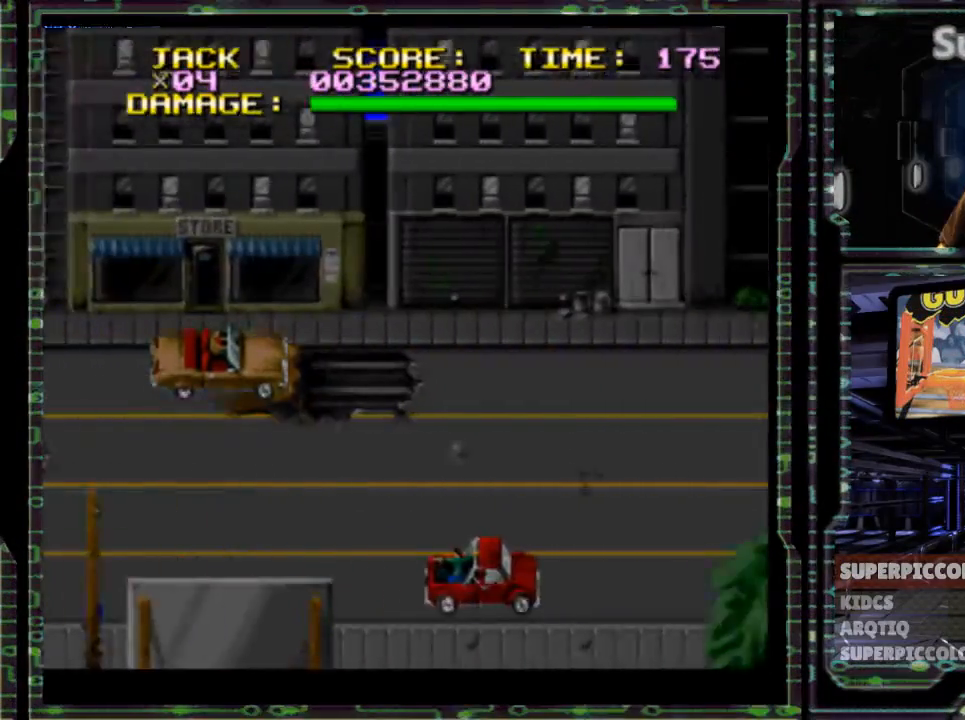
{"buttons": ["DPAD_RIGHT"], "events": []}
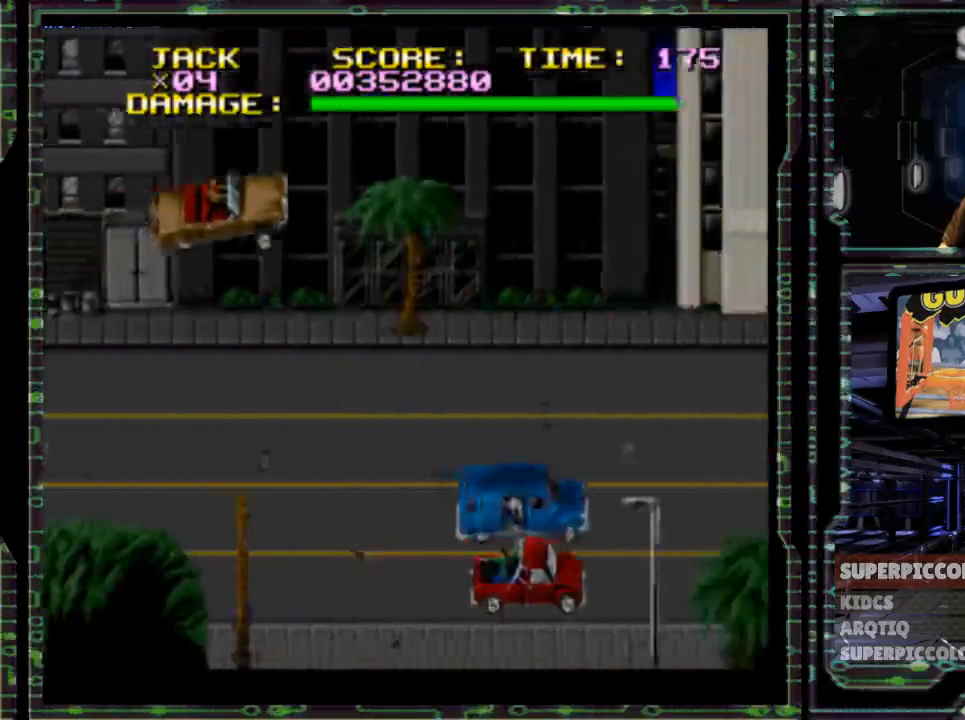
{"buttons": ["DPAD_RIGHT"], "events": []}
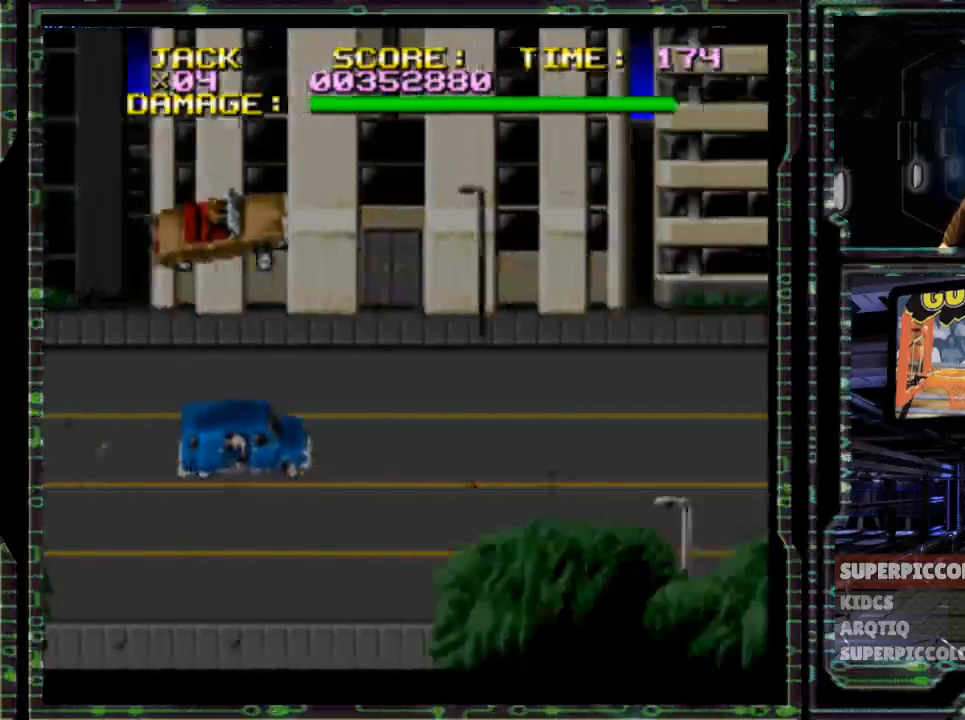
{"buttons": ["DPAD_RIGHT"], "events": []}
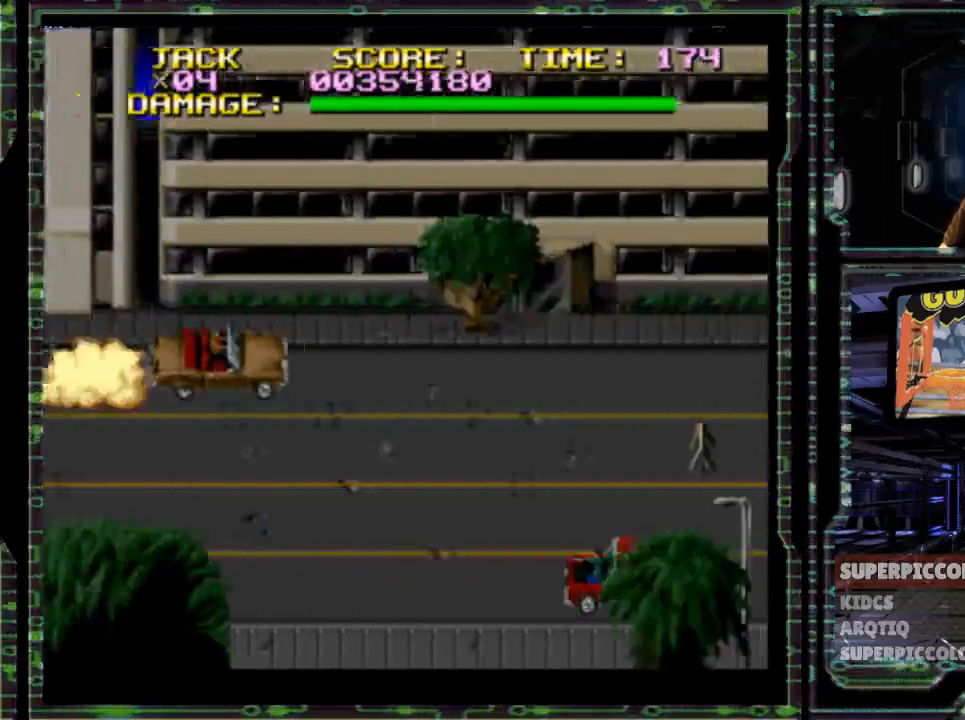
{"buttons": ["DPAD_RIGHT"], "events": []}
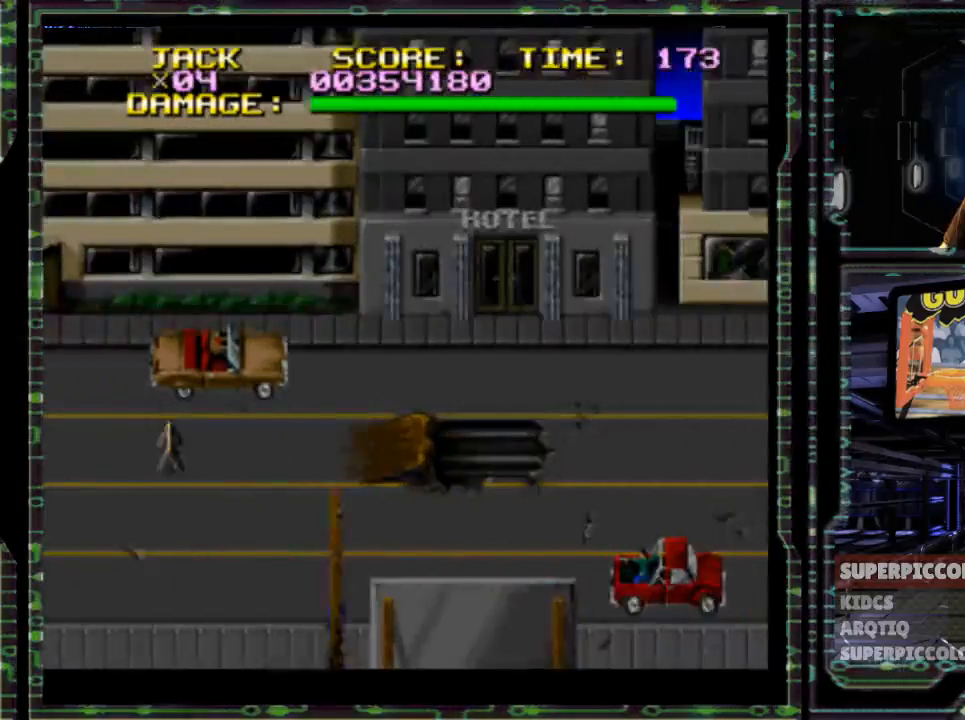
{"buttons": ["R1", "DPAD_RIGHT"], "events": [[200, "R1", "down"], [200, "X", "down"], [300, "X", "up"], [417, "R1", "up"], [467, "R1", "down"]]}
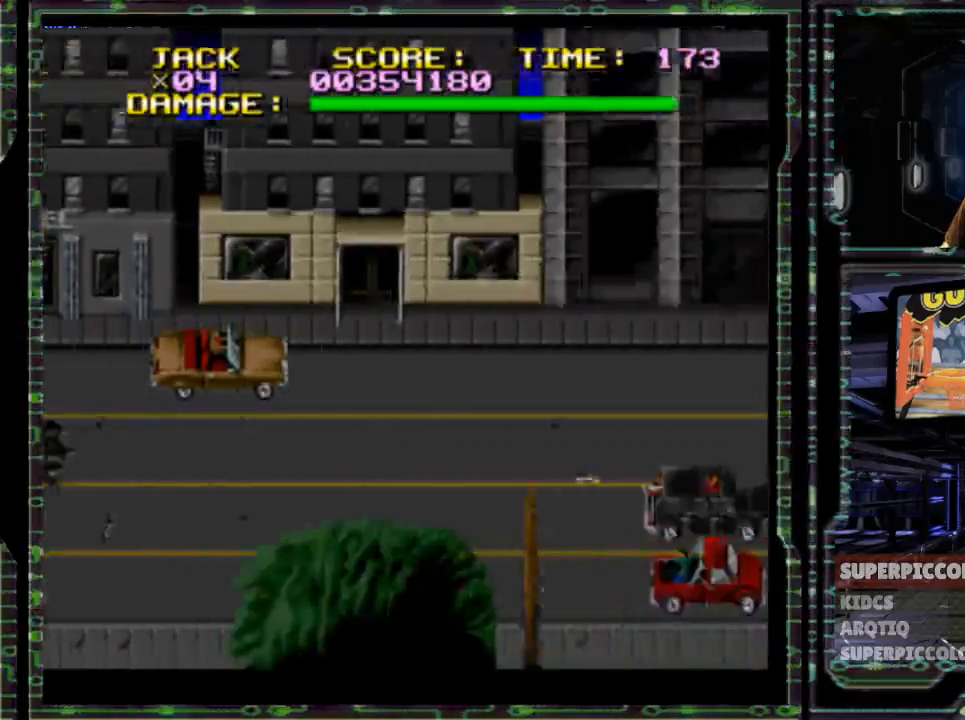
{"buttons": ["DPAD_RIGHT"], "events": [[217, "X", "down"], [300, "R1", "up"], [333, "X", "up"]]}
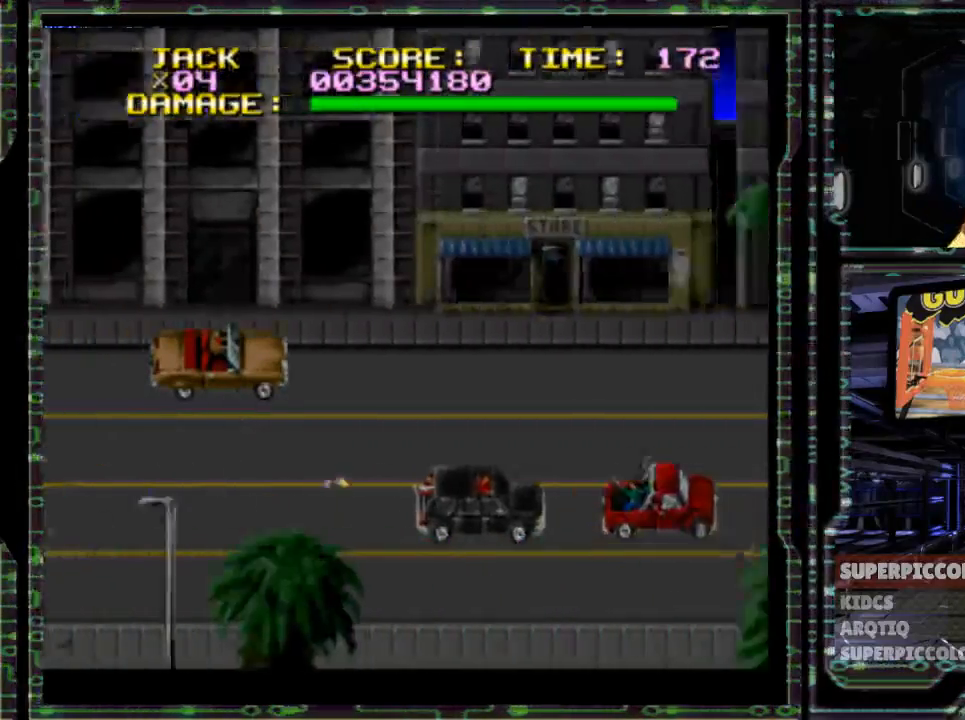
{"buttons": ["DPAD_RIGHT"], "events": []}
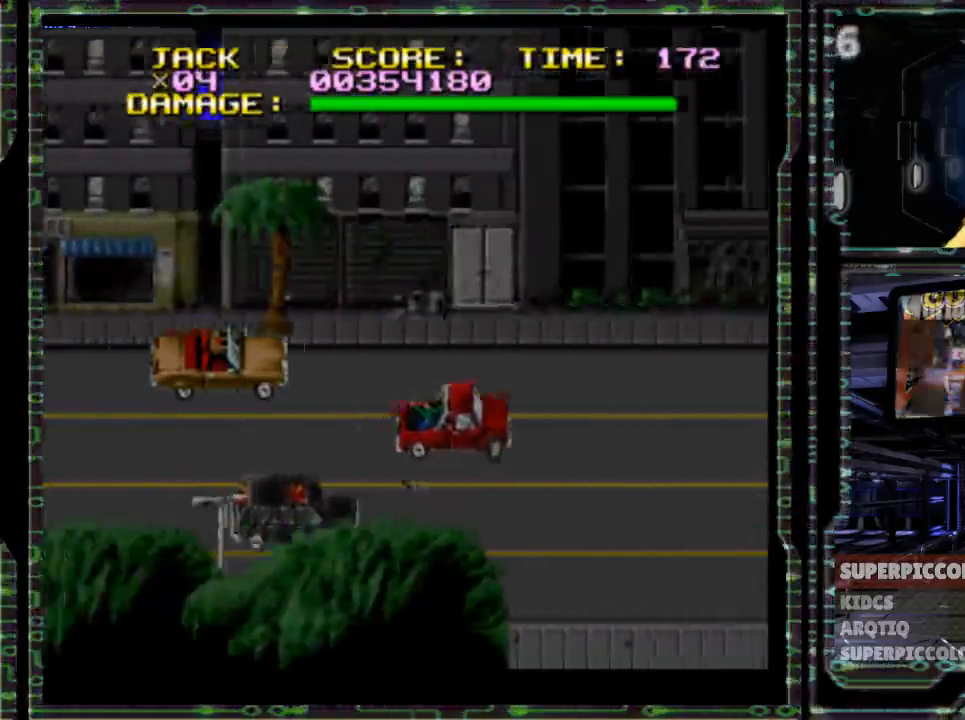
{"buttons": ["DPAD_RIGHT"], "events": []}
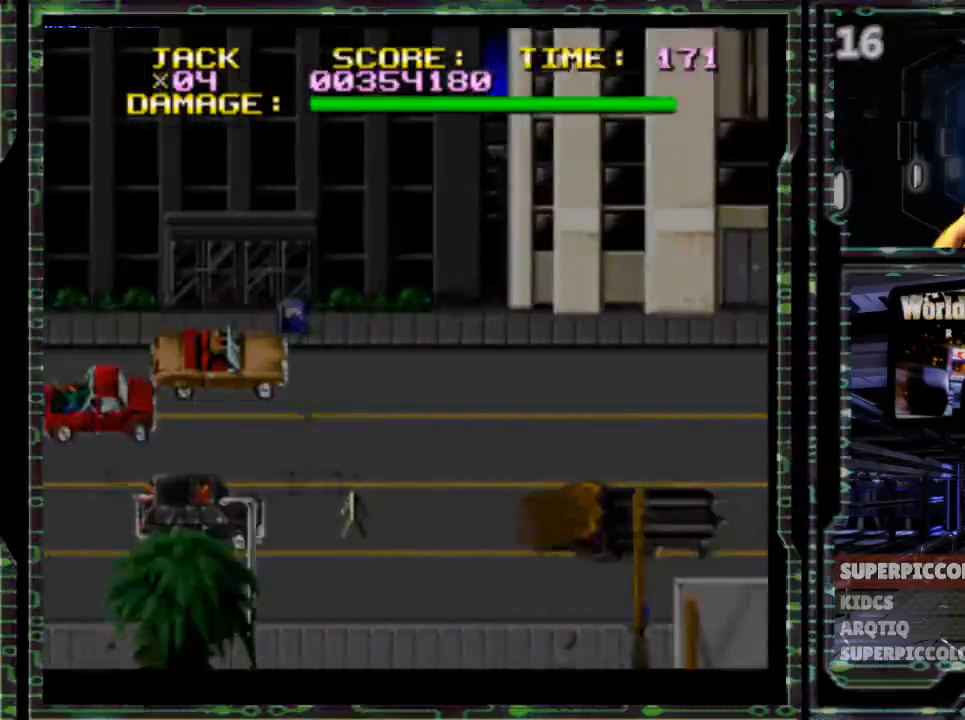
{"buttons": ["DPAD_RIGHT"], "events": []}
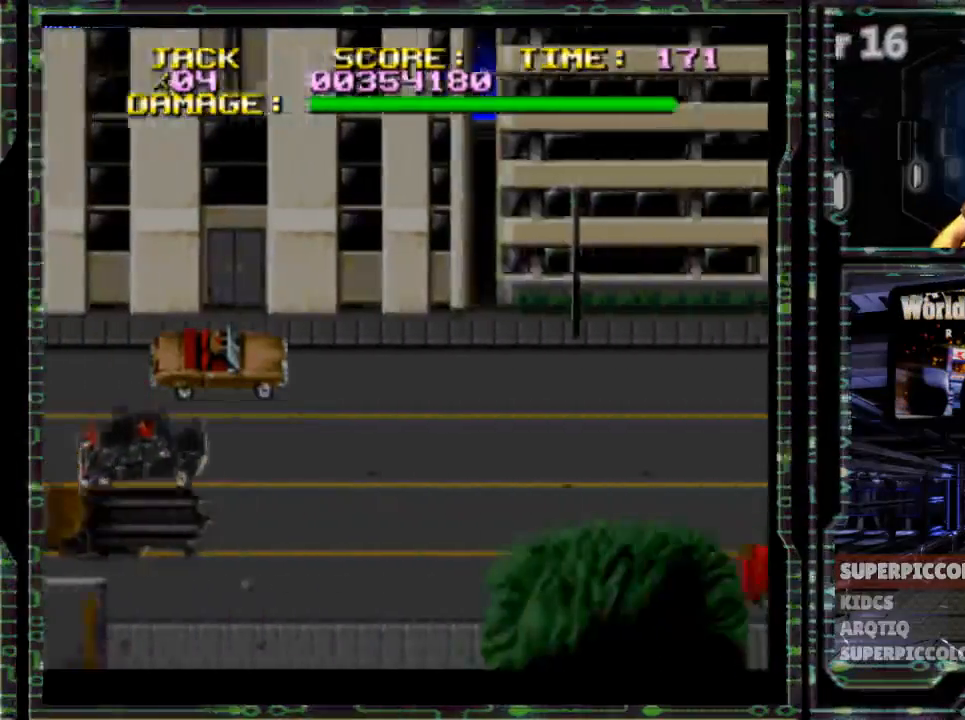
{"buttons": ["DPAD_RIGHT"], "events": []}
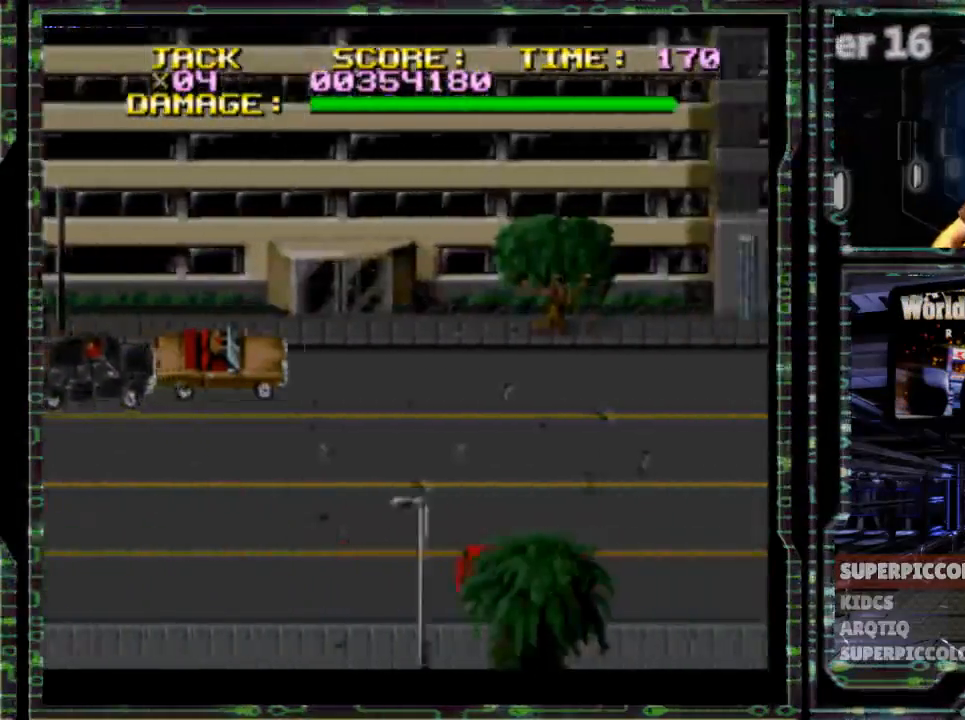
{"buttons": ["DPAD_RIGHT"], "events": []}
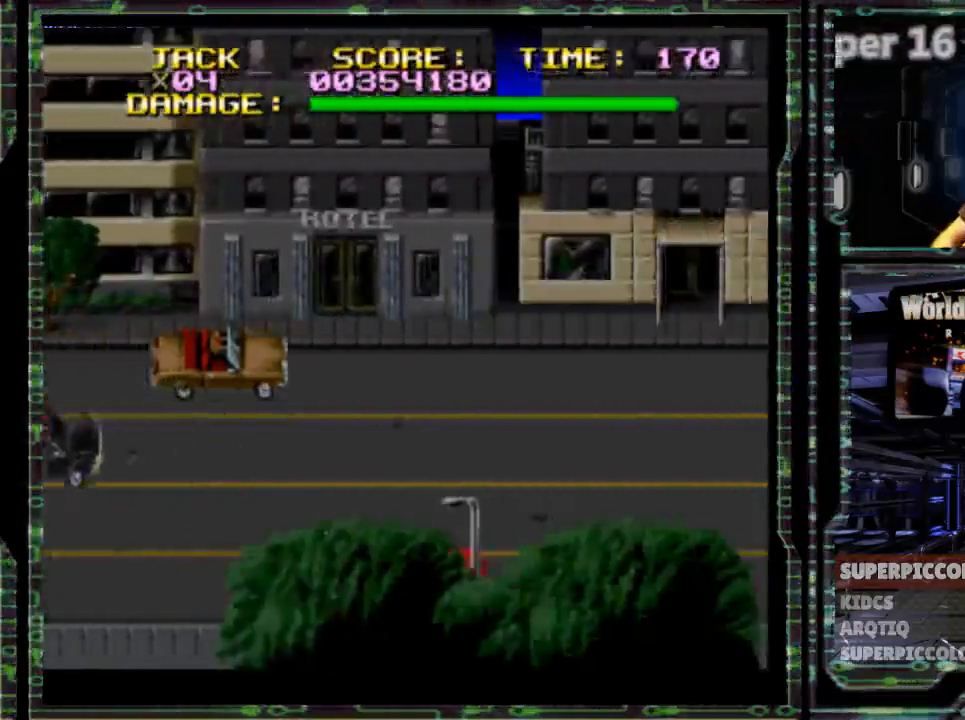
{"buttons": ["L1", "DPAD_RIGHT"], "events": [[350, "L1", "down"]]}
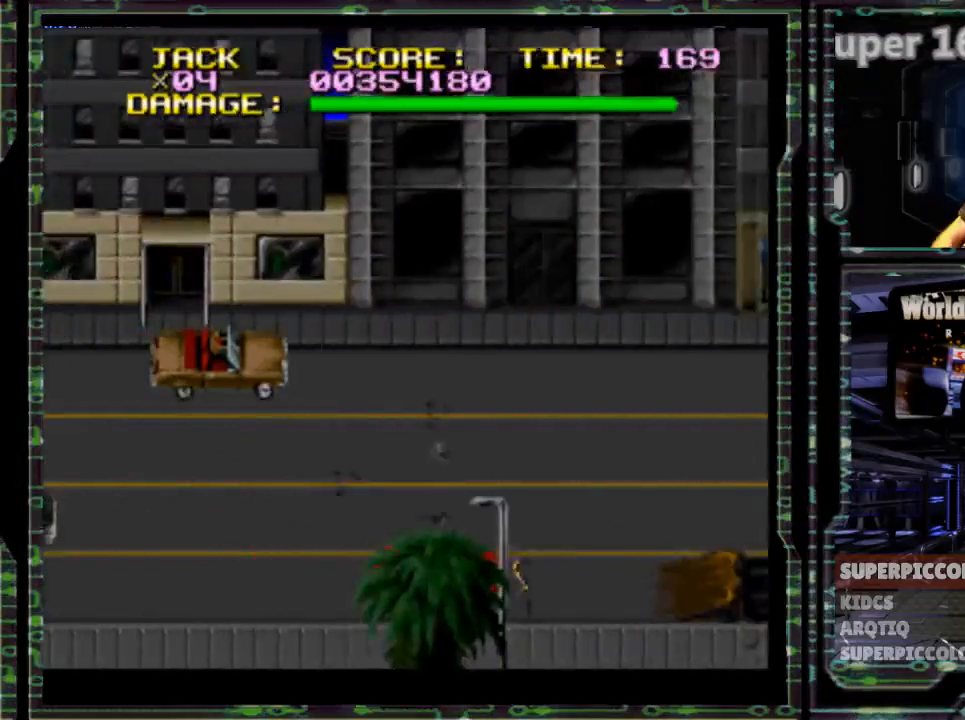
{"buttons": ["DPAD_RIGHT"], "events": [[33, "L1", "up"], [217, "L1", "down"], [500, "L1", "up"]]}
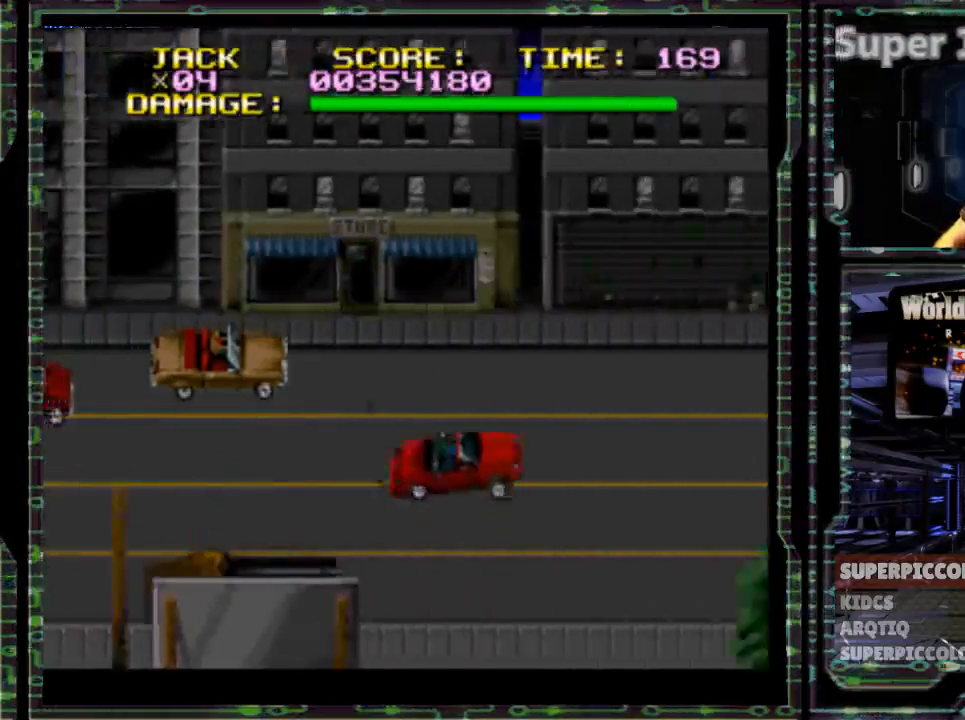
{"buttons": ["DPAD_RIGHT"], "events": [[33, "L1", "down"], [117, "L1", "up"]]}
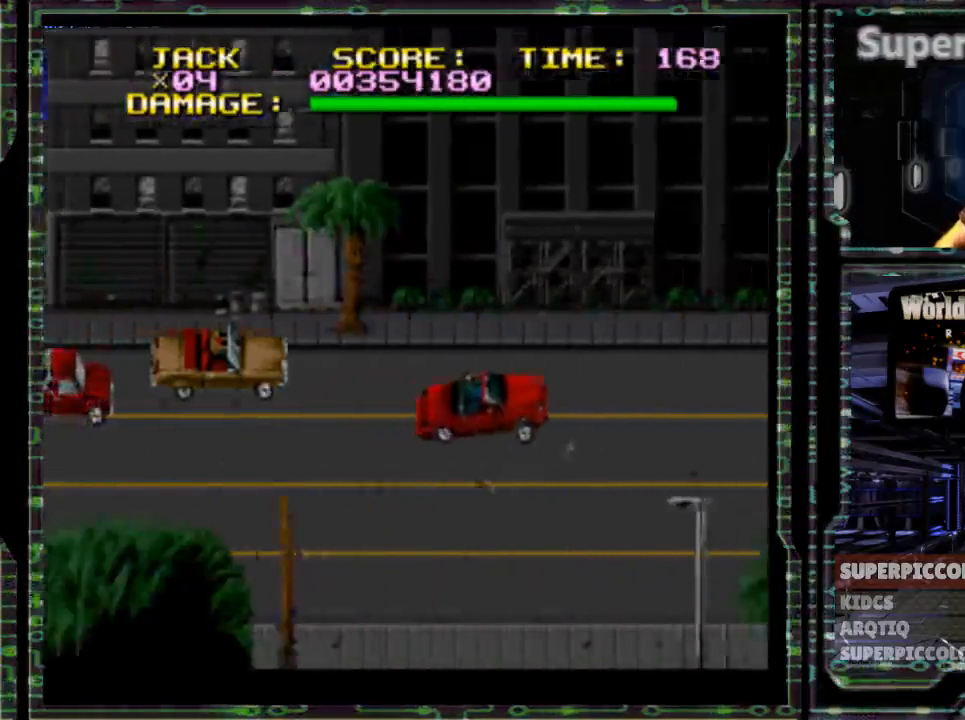
{"buttons": ["DPAD_RIGHT"], "events": []}
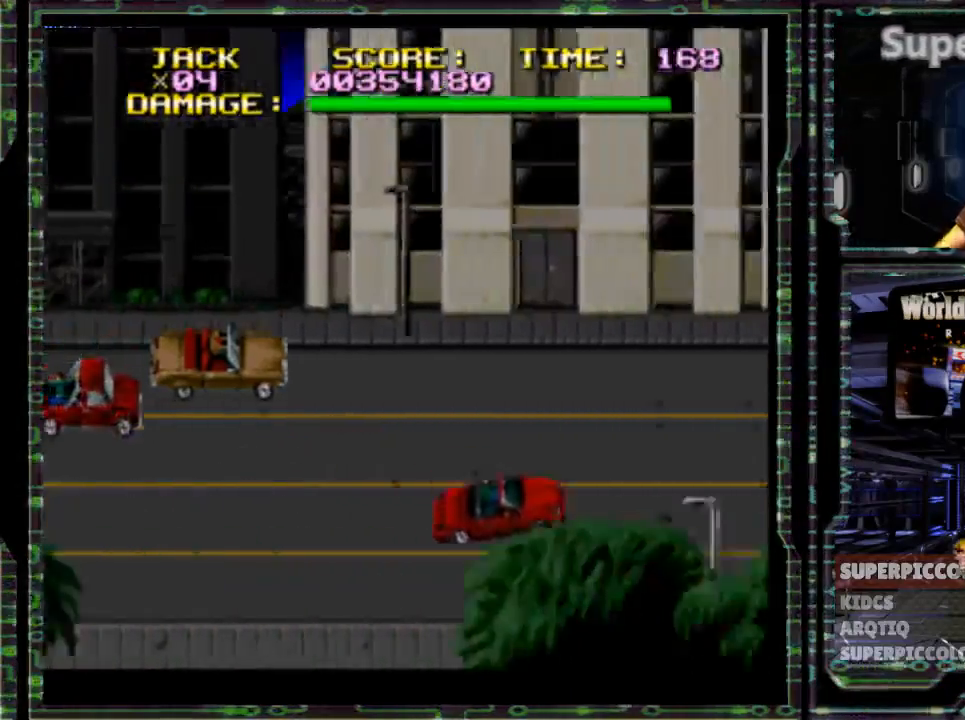
{"buttons": ["DPAD_RIGHT"], "events": []}
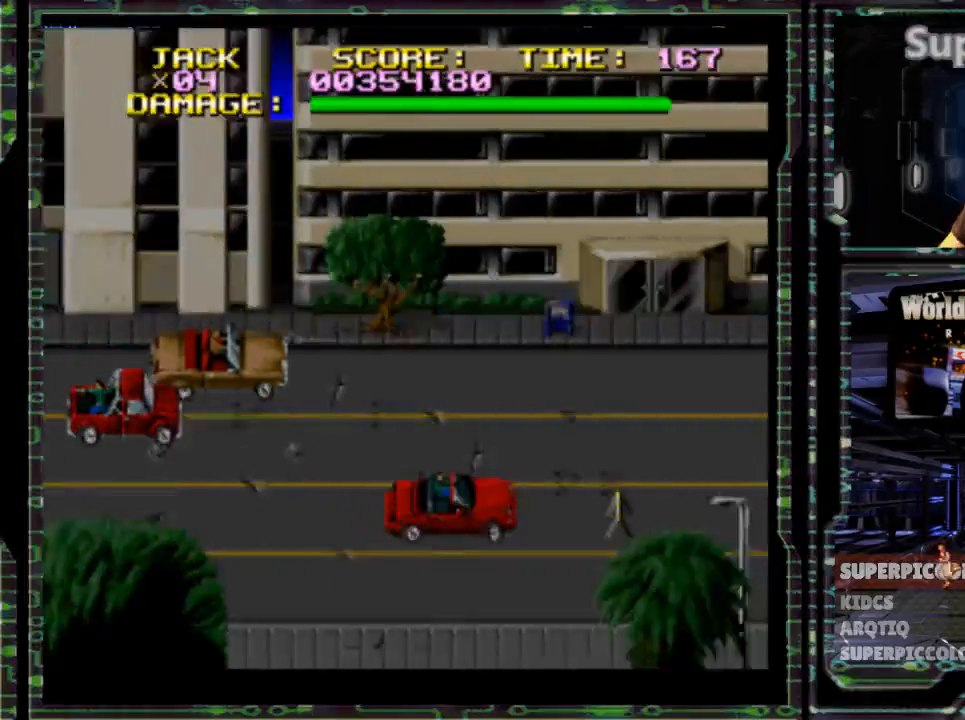
{"buttons": ["DPAD_RIGHT"], "events": []}
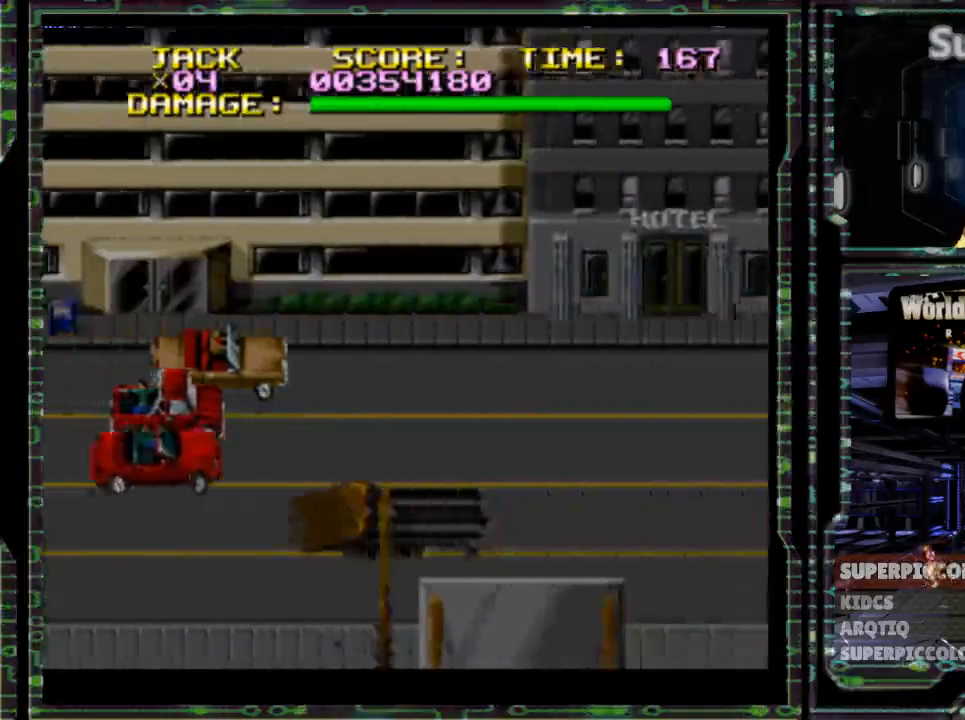
{"buttons": ["DPAD_RIGHT"], "events": []}
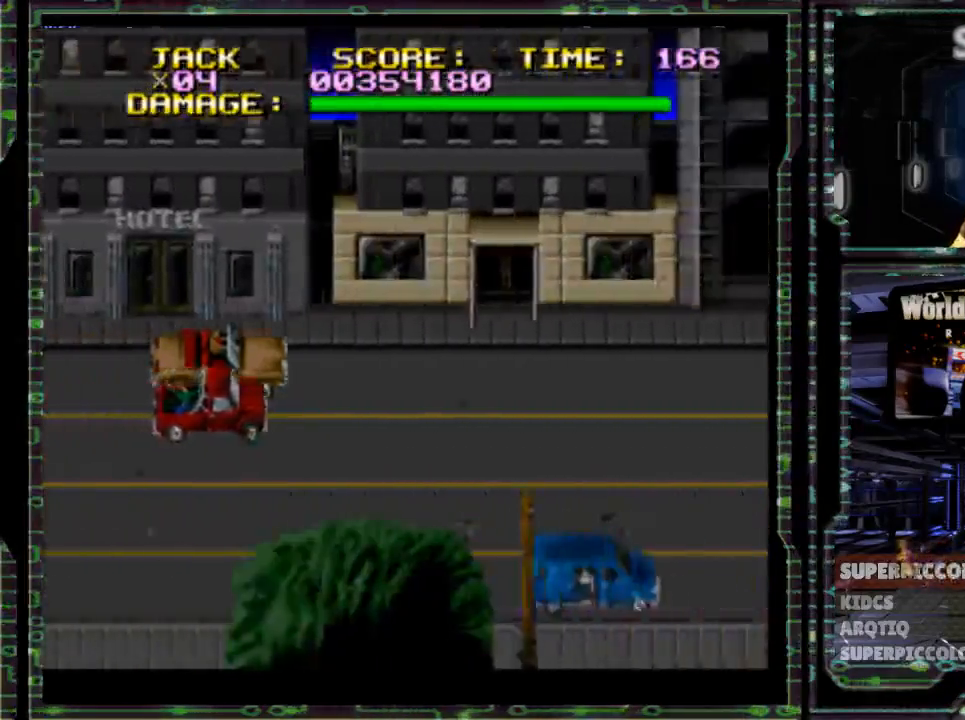
{"buttons": ["DPAD_RIGHT"], "events": []}
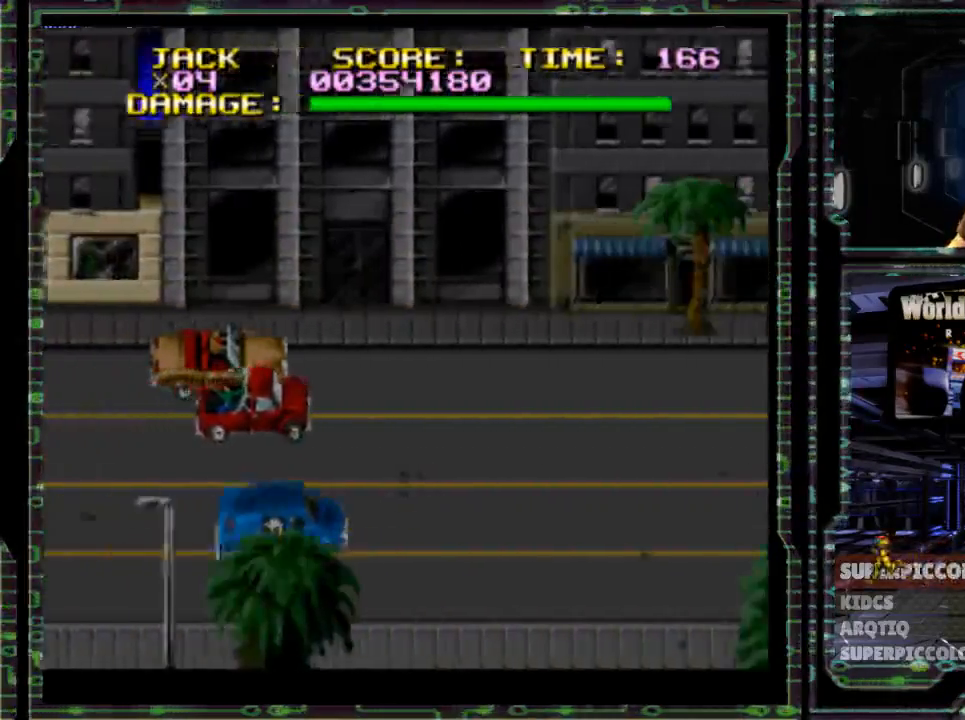
{"buttons": ["DPAD_RIGHT"], "events": []}
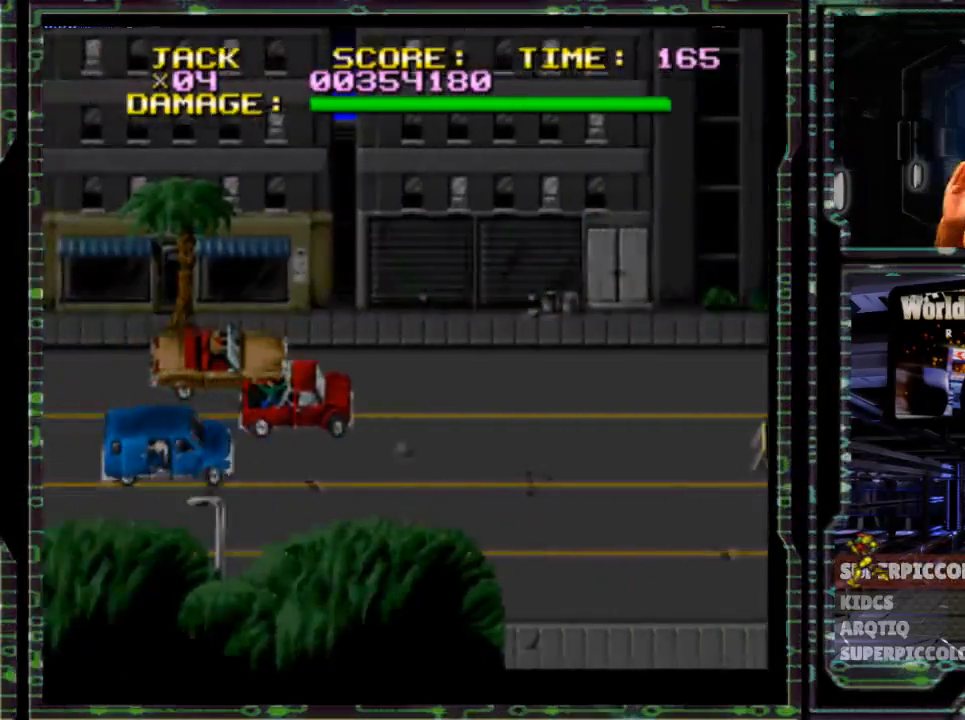
{"buttons": ["DPAD_RIGHT"], "events": []}
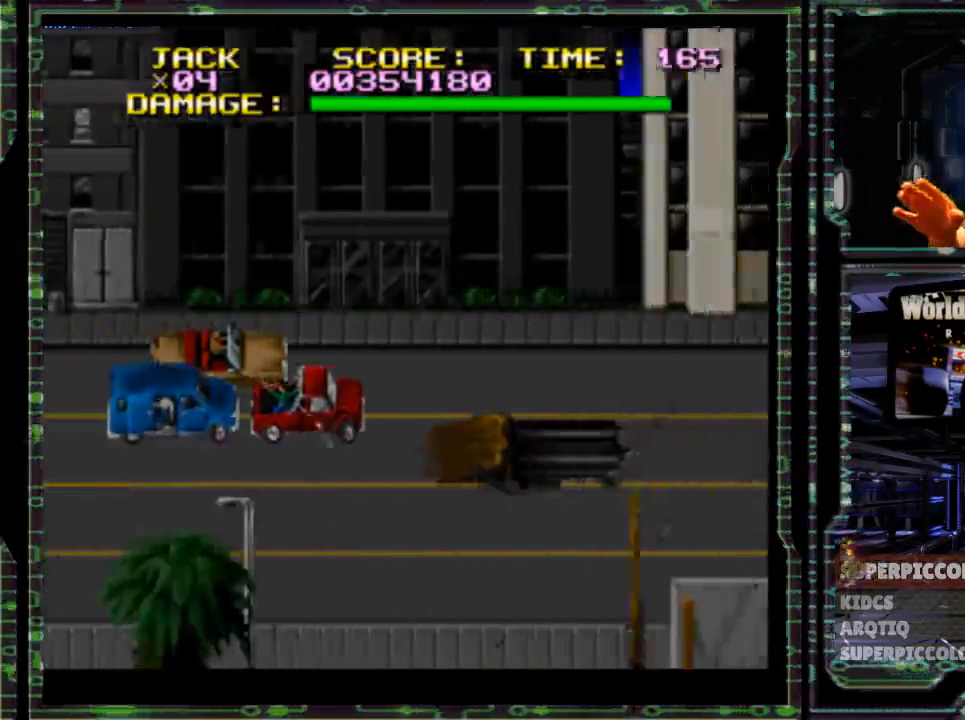
{"buttons": ["DPAD_RIGHT"], "events": []}
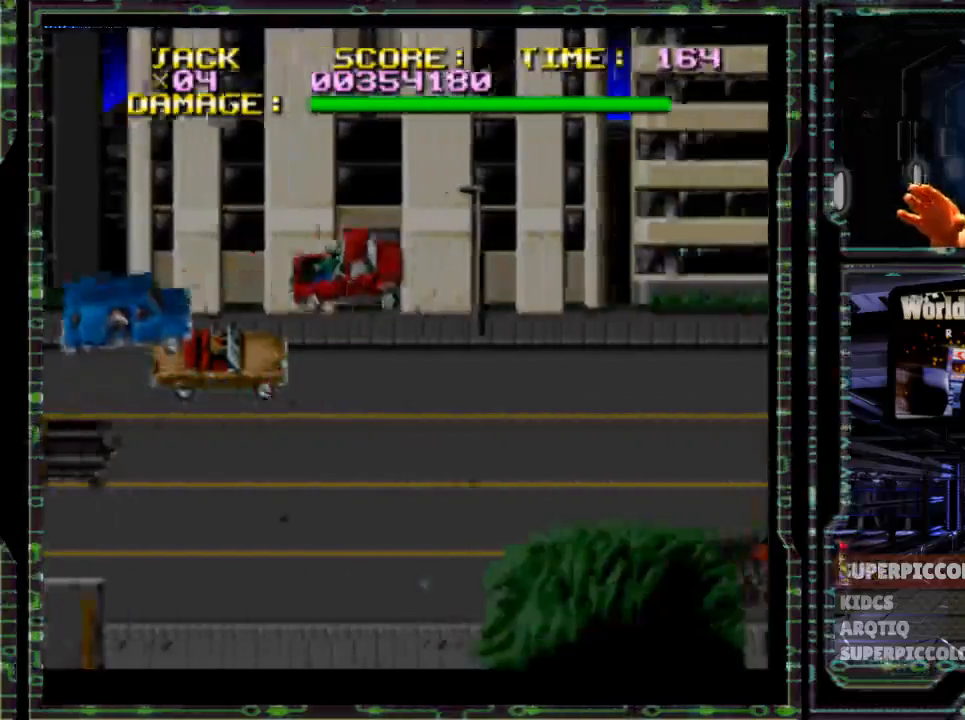
{"buttons": ["DPAD_RIGHT"], "events": []}
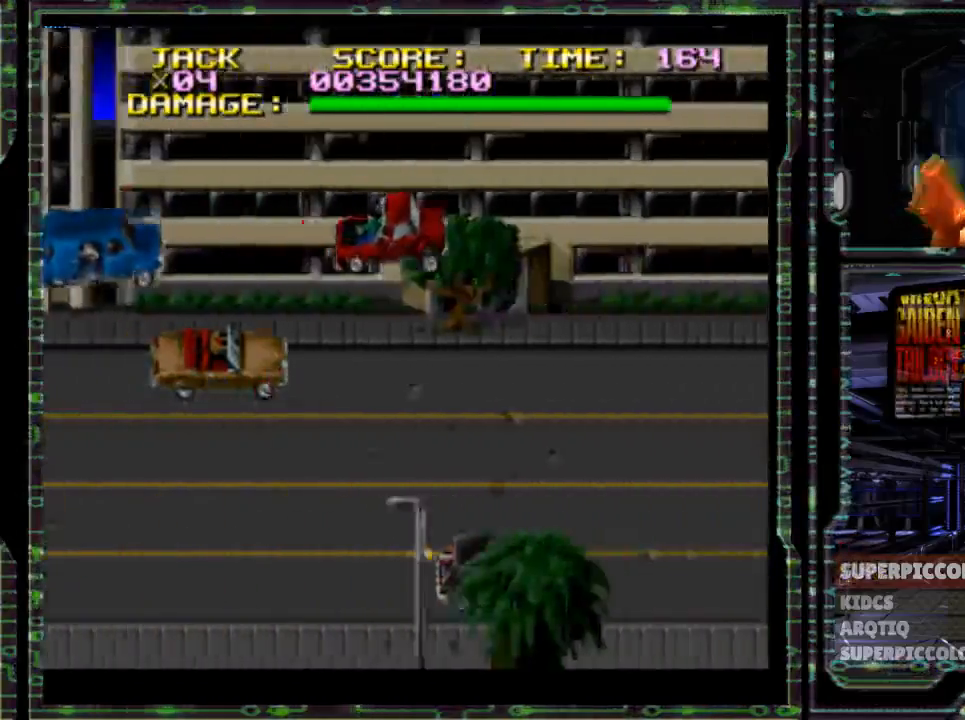
{"buttons": ["DPAD_RIGHT"], "events": []}
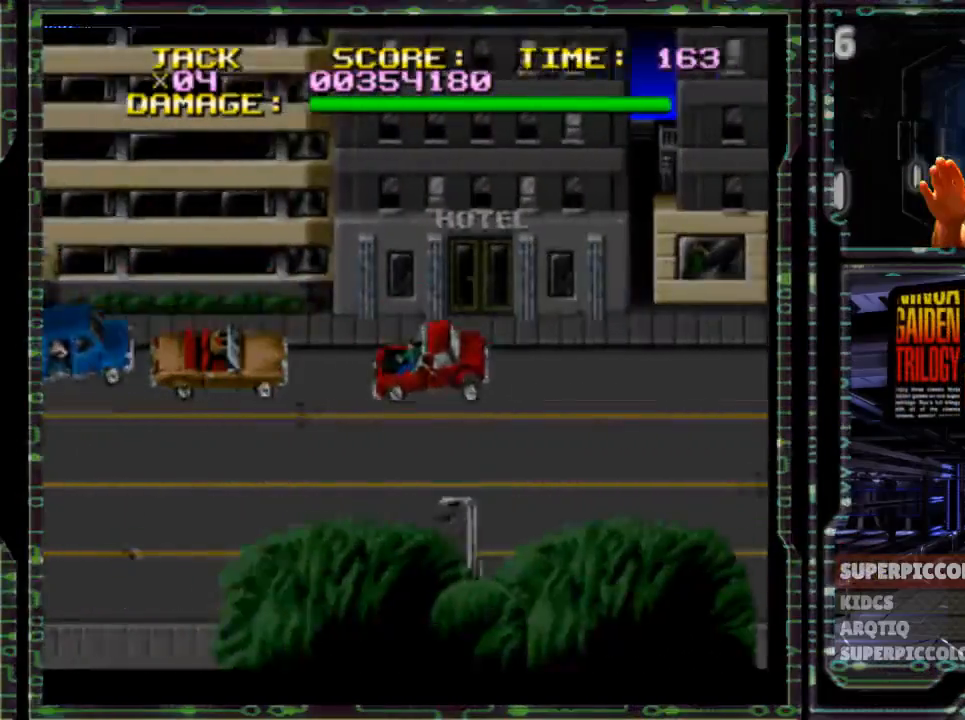
{"buttons": ["DPAD_RIGHT"], "events": []}
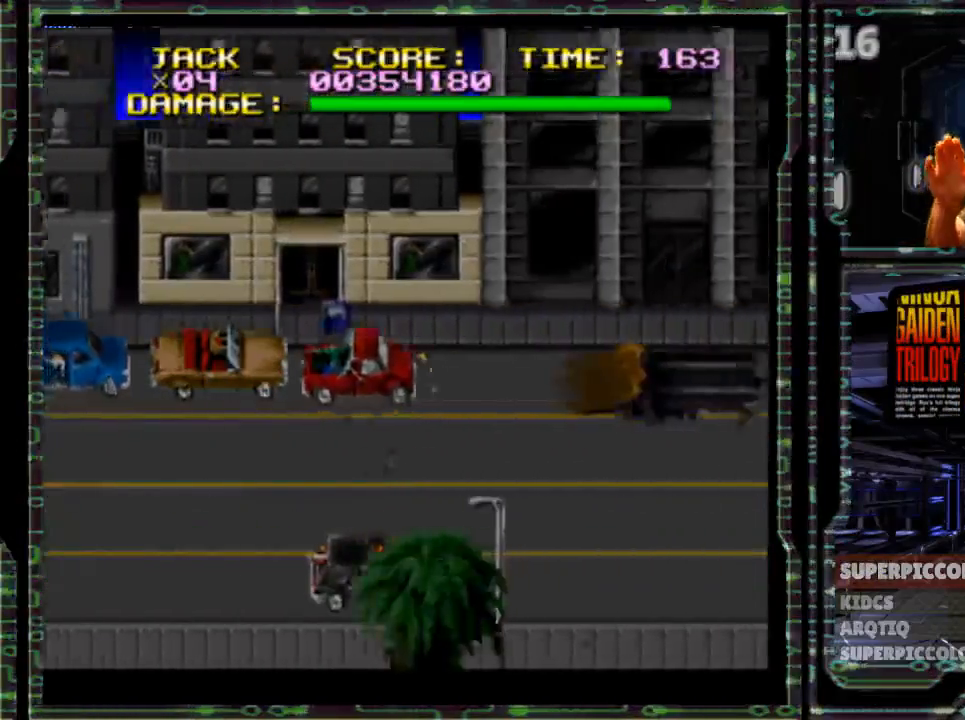
{"buttons": ["DPAD_RIGHT"], "events": []}
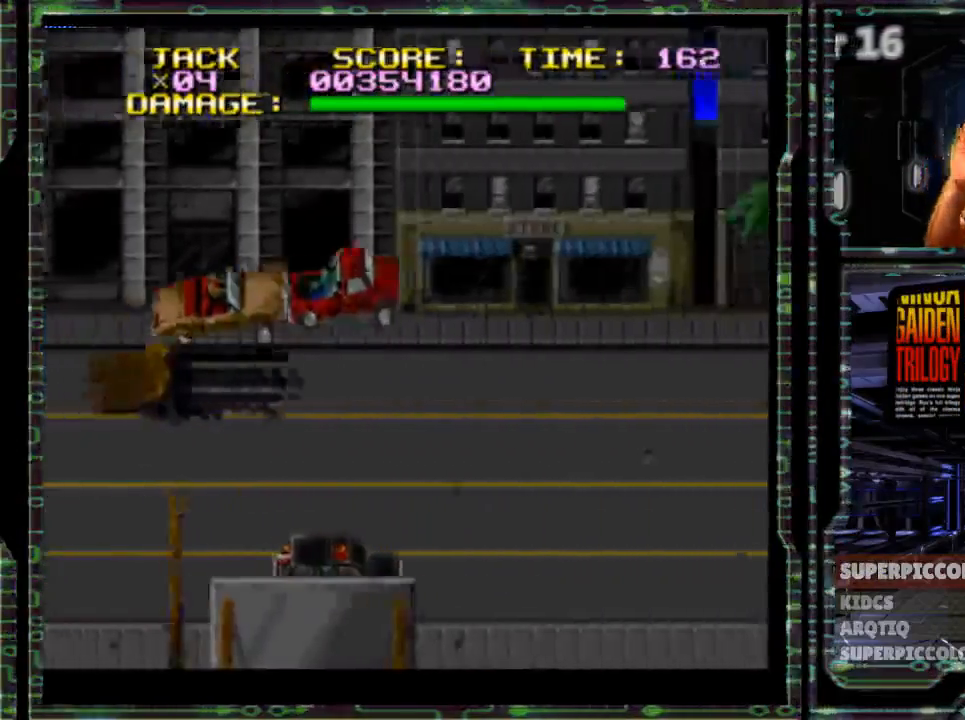
{"buttons": ["DPAD_RIGHT"], "events": []}
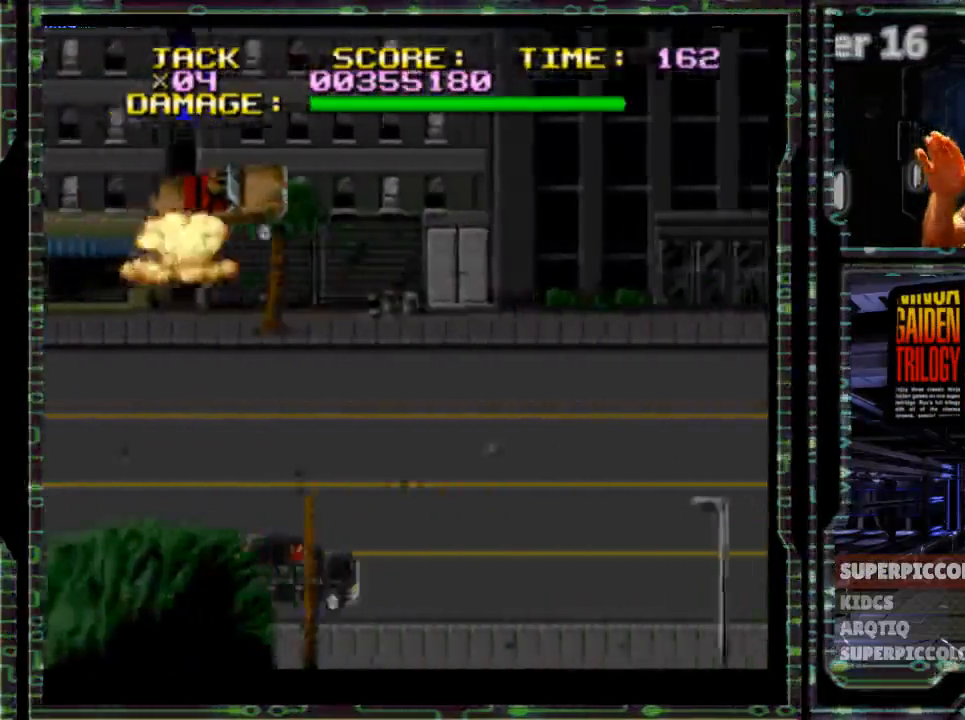
{"buttons": ["DPAD_RIGHT"], "events": []}
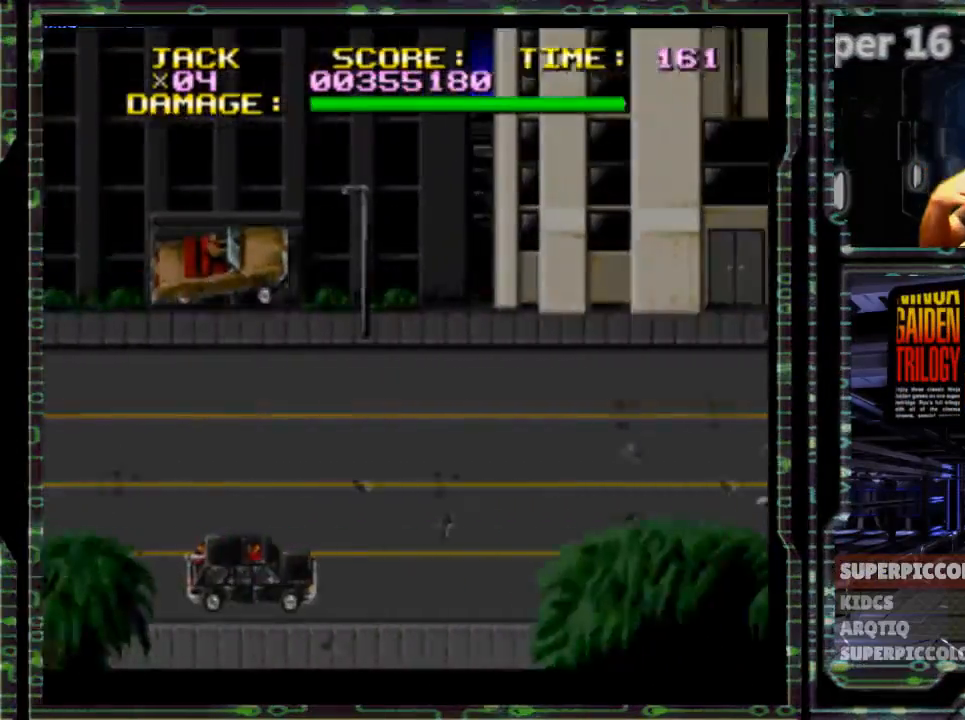
{"buttons": ["DPAD_RIGHT"], "events": []}